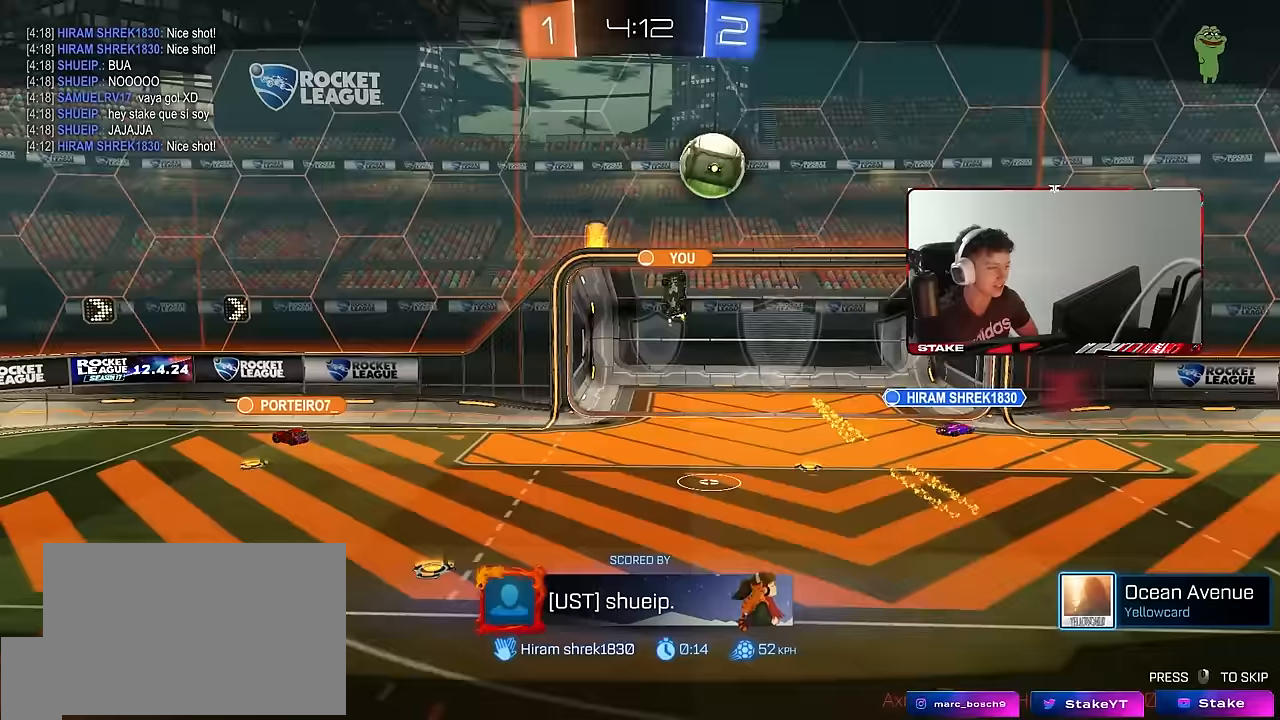
Gameplay with keyboard and mouse; each line is a JSON object with the keys and mouse buttons held at the frame after it. "events" lists presses ("down") and releases ("up") of "1", "2", "3", "4", "5", "a", "alt", "c", "caps_lock", "ctrl", "d", "e", "f", "g", "q", "r", "s", "shift", "space", "t", "tab", "v", "w", "x", "z", "mouse_left", "mouse_wheel" and "mouse_right" between this image and that frame as [ms after this image, input, new state], when the widget could be followed in between. "mouse_left", "mouse_wheel", "mouse_right" = the "left", "wheel", "right" buttons of the "mouse" list. No other keys are recorded. "wheel" means that the mouse wheel is clicked or scrolled. Mouse movement is not recorded.
{"keys": [], "mouse": [], "events": [[183, "mouse_right", "down"], [333, "mouse_right", "up"]]}
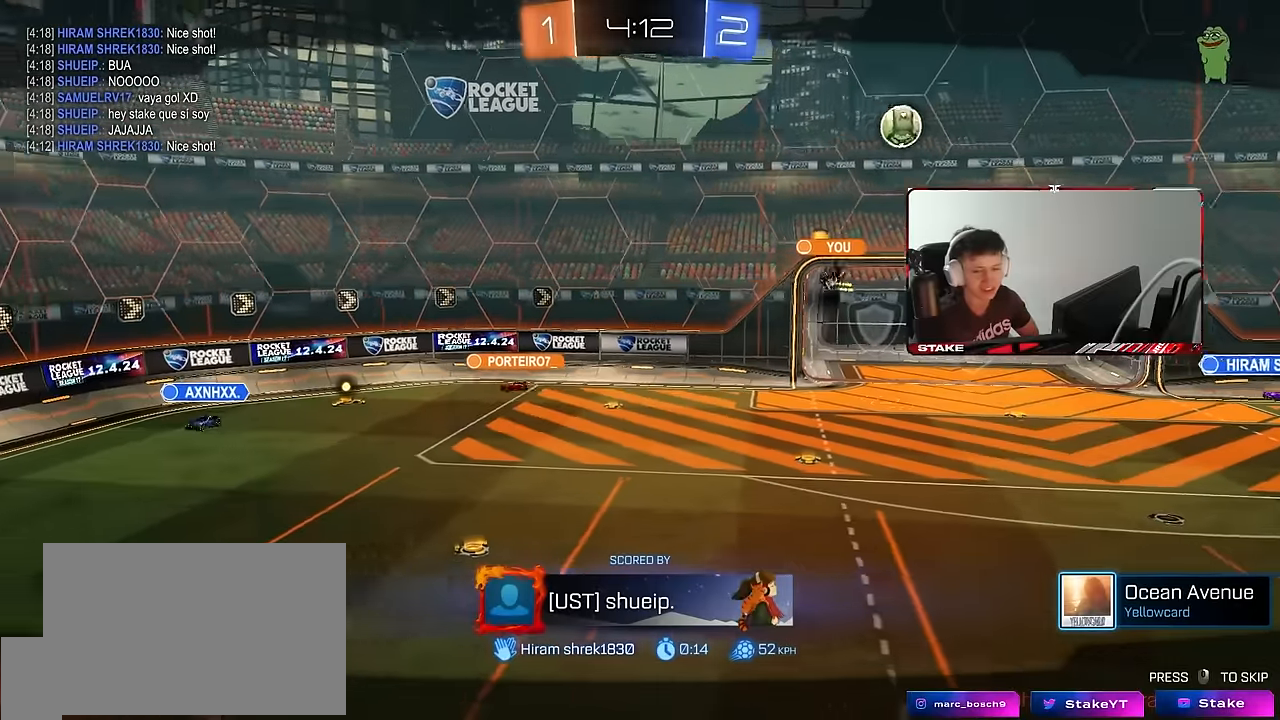
{"keys": [], "mouse": [], "events": []}
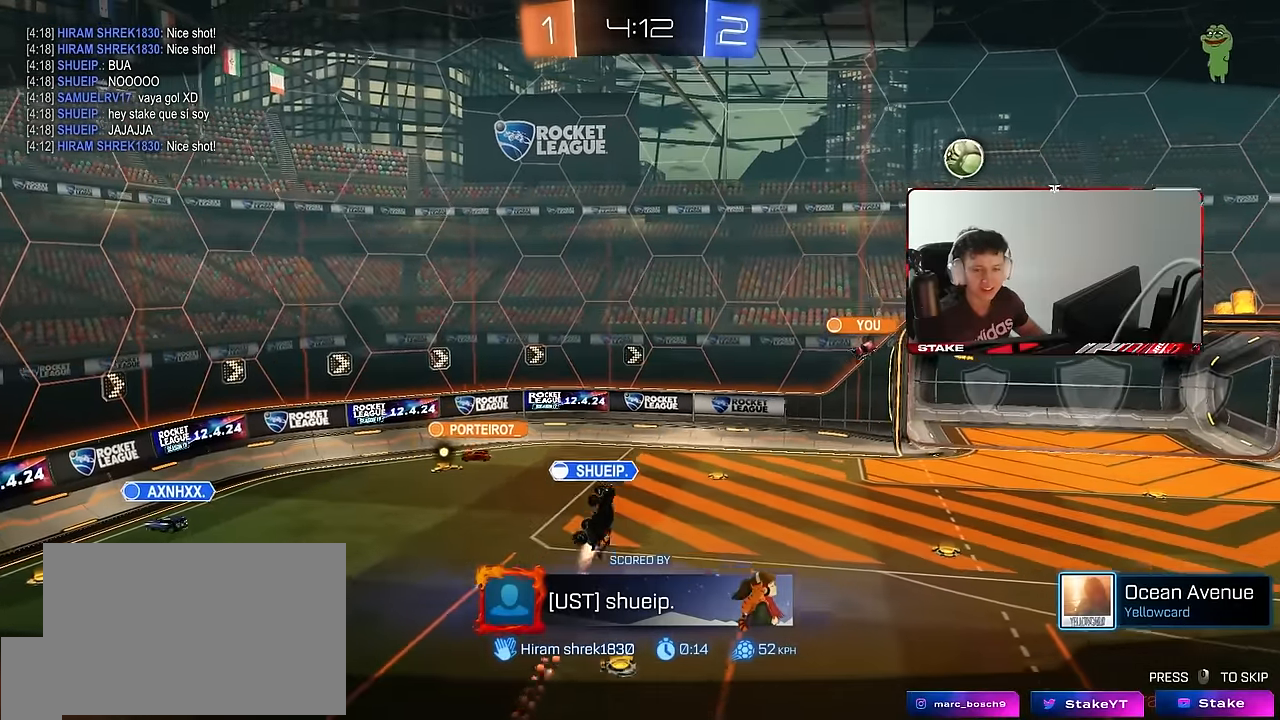
{"keys": ["tab"], "mouse": [], "events": [[167, "tab", "down"]]}
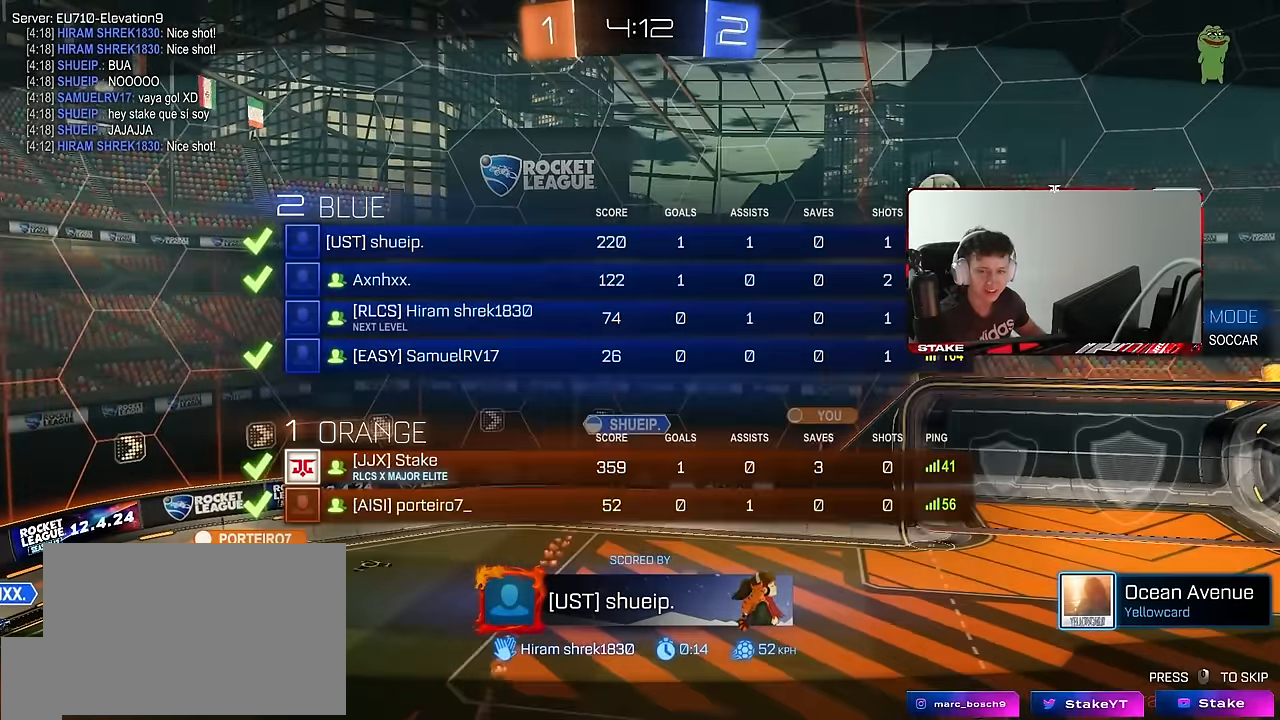
{"keys": [], "mouse": [], "events": [[50, "tab", "up"]]}
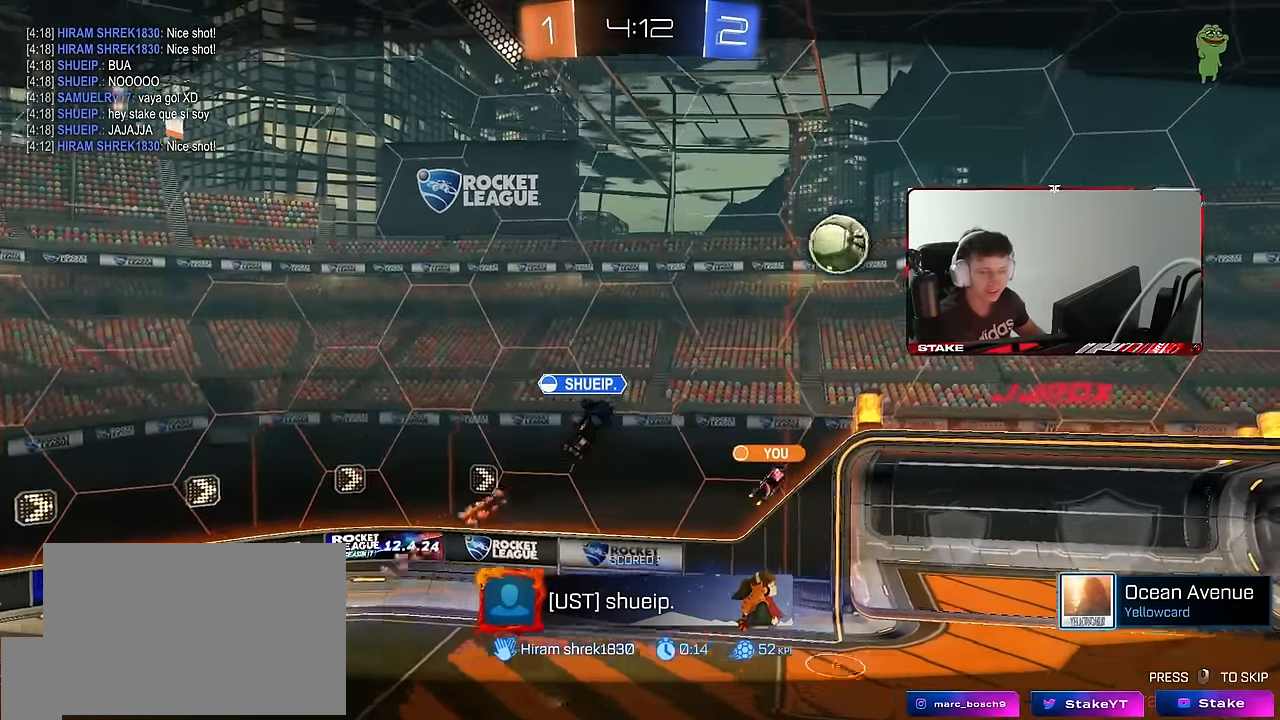
{"keys": [], "mouse": [], "events": []}
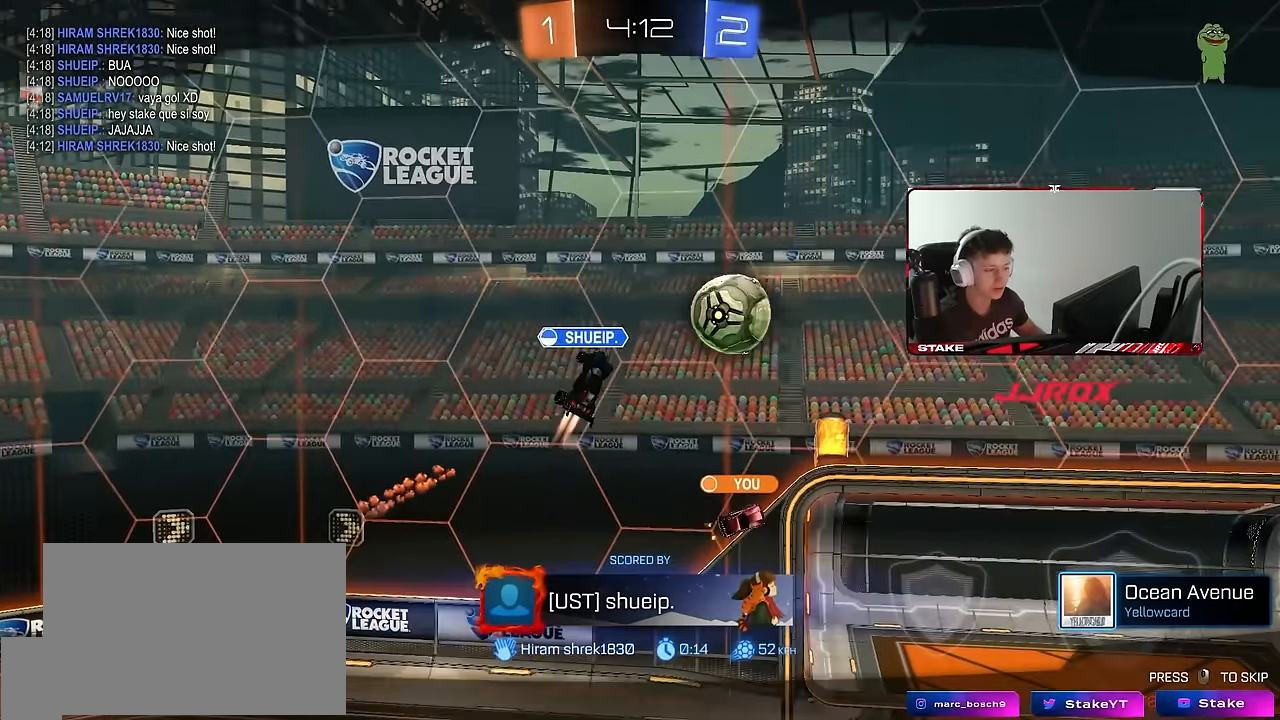
{"keys": [], "mouse": [], "events": []}
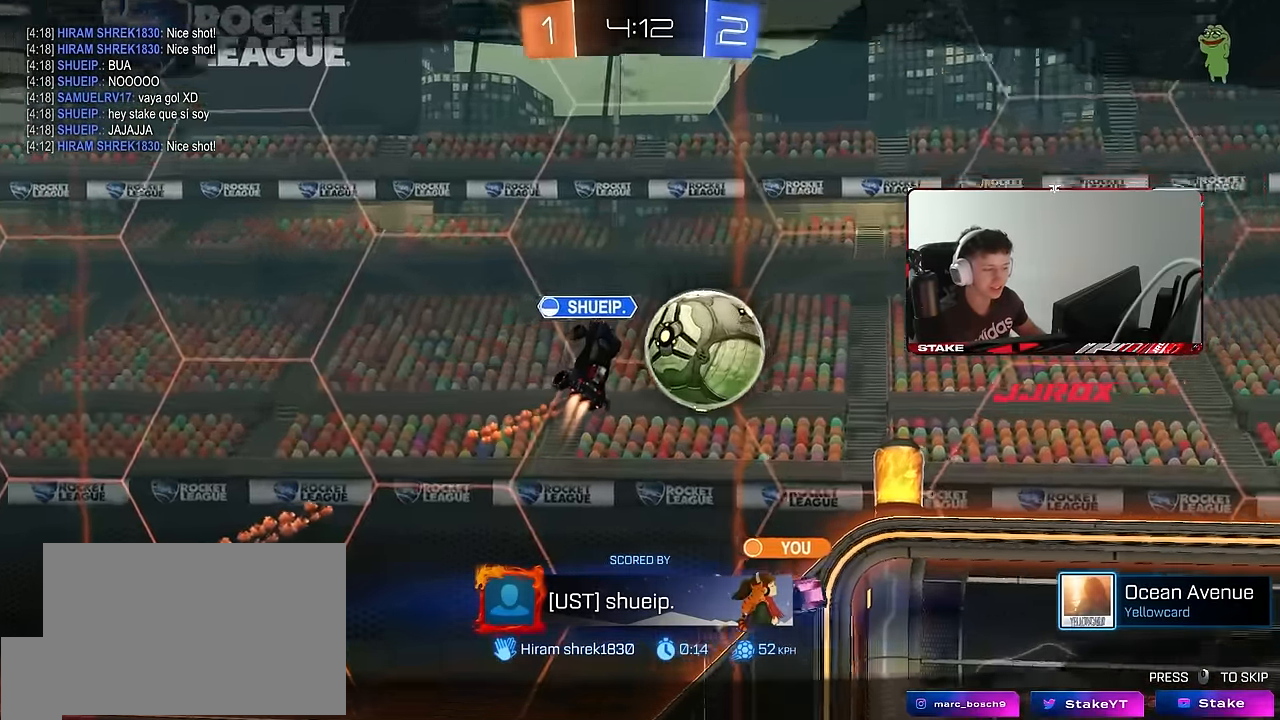
{"keys": [], "mouse": [], "events": []}
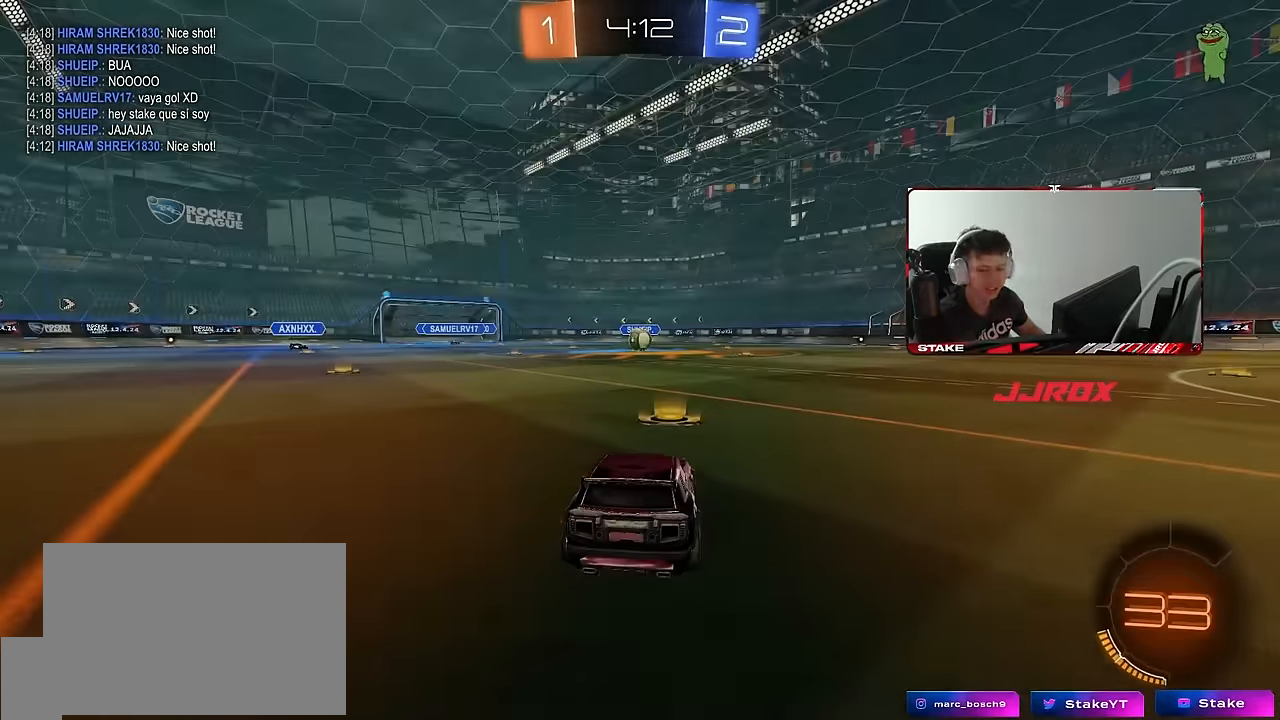
{"keys": ["tab"], "mouse": [], "events": [[433, "tab", "down"]]}
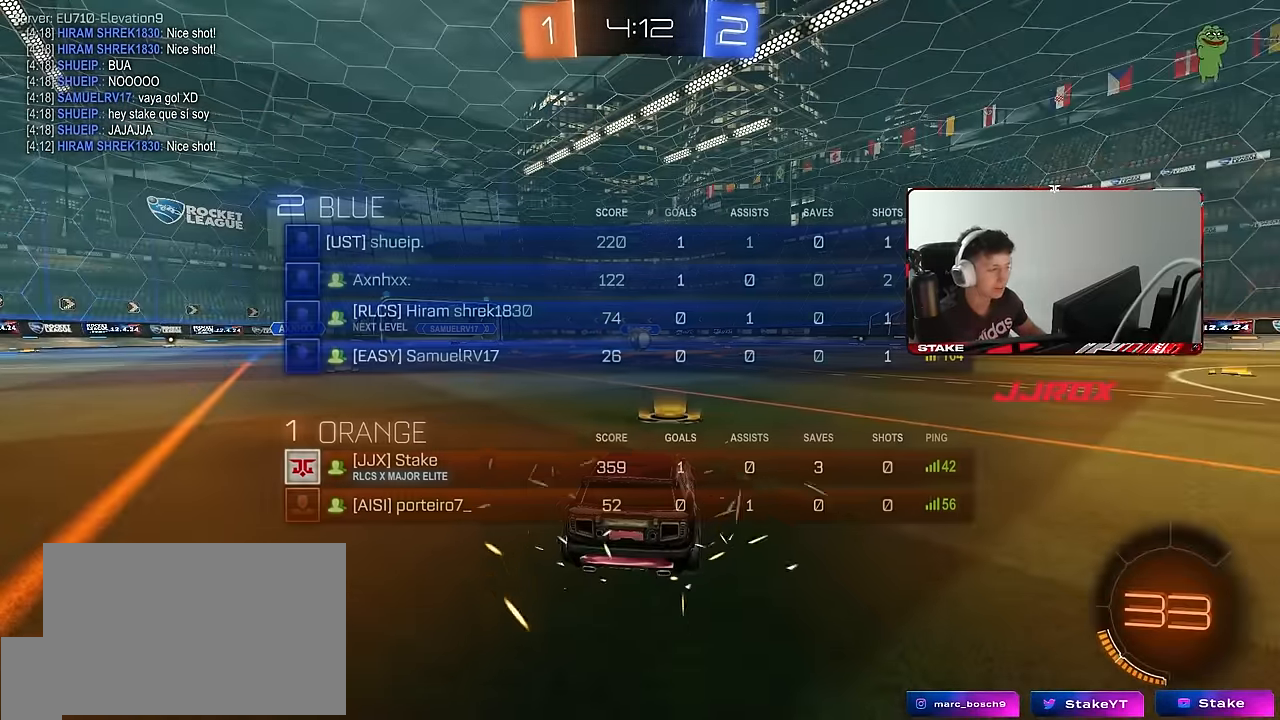
{"keys": [], "mouse": [], "events": [[33, "tab", "up"]]}
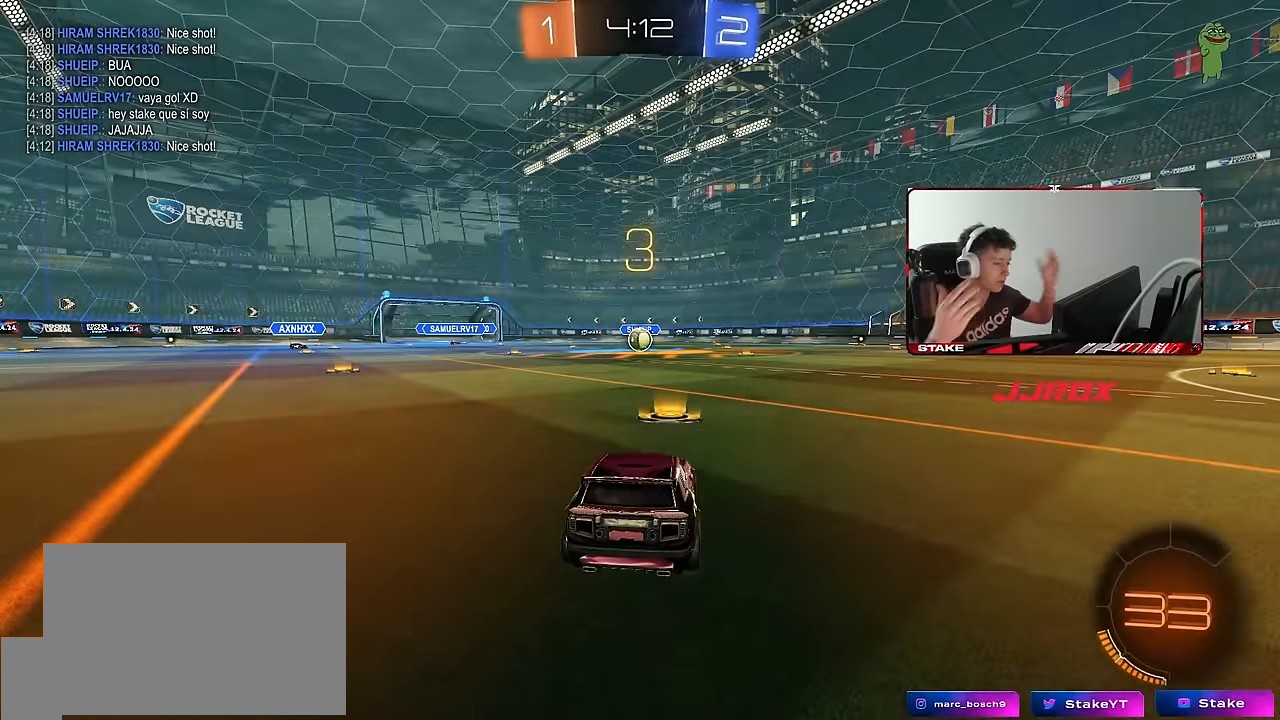
{"keys": ["z"], "mouse": [], "events": [[233, "mouse_right", "down"], [233, "mouse_wheel", "down"], [283, "mouse_right", "up"], [283, "mouse_wheel", "up"], [384, "mouse_wheel", "down"], [417, "z", "down"], [467, "mouse_wheel", "up"]]}
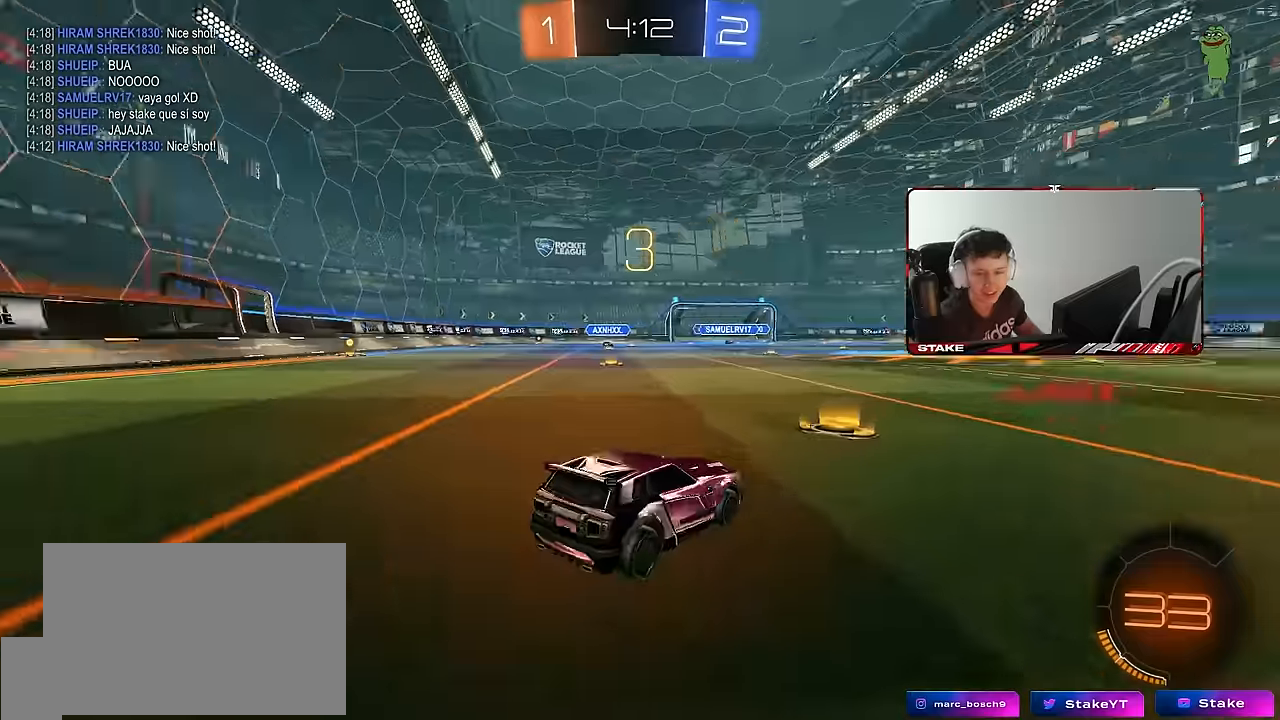
{"keys": ["tab"], "mouse": [], "events": [[17, "x", "down"], [117, "z", "up"], [150, "x", "up"], [300, "mouse_wheel", "down"], [350, "tab", "down"], [400, "mouse_wheel", "up"]]}
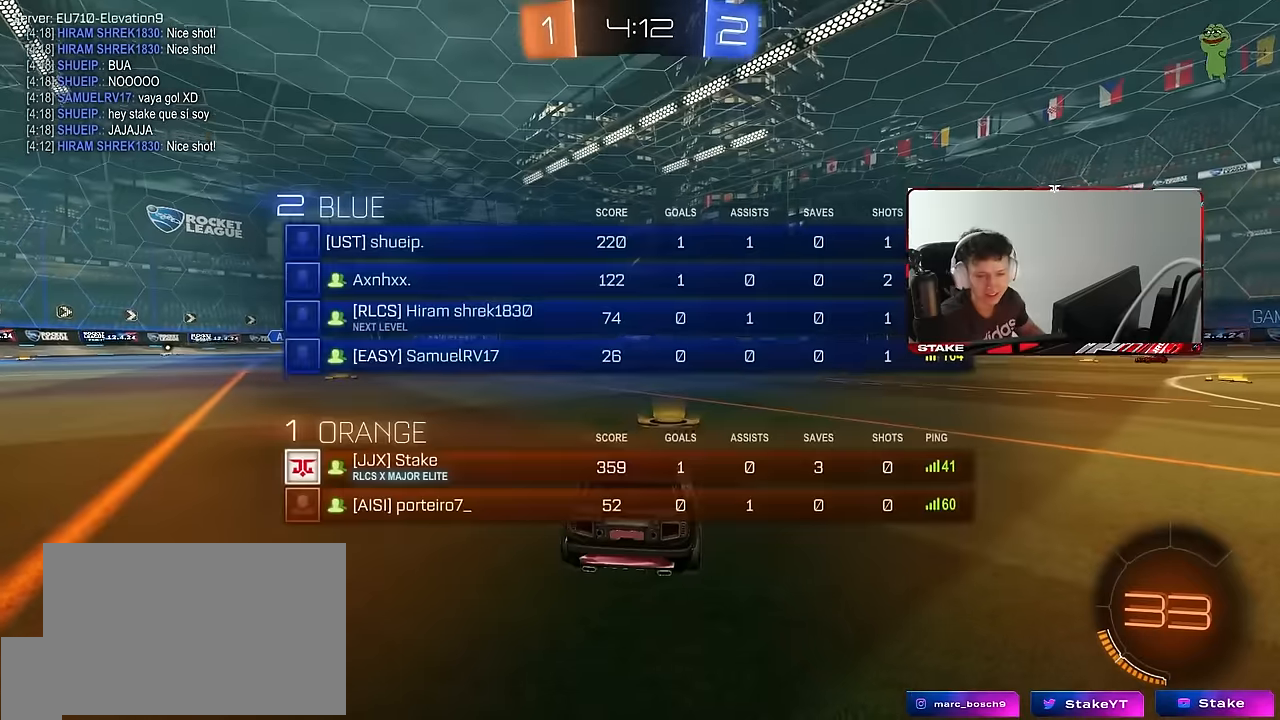
{"keys": ["w"], "mouse": ["left"], "events": [[84, "mouse_left", "down"], [84, "tab", "up"], [167, "w", "down"]]}
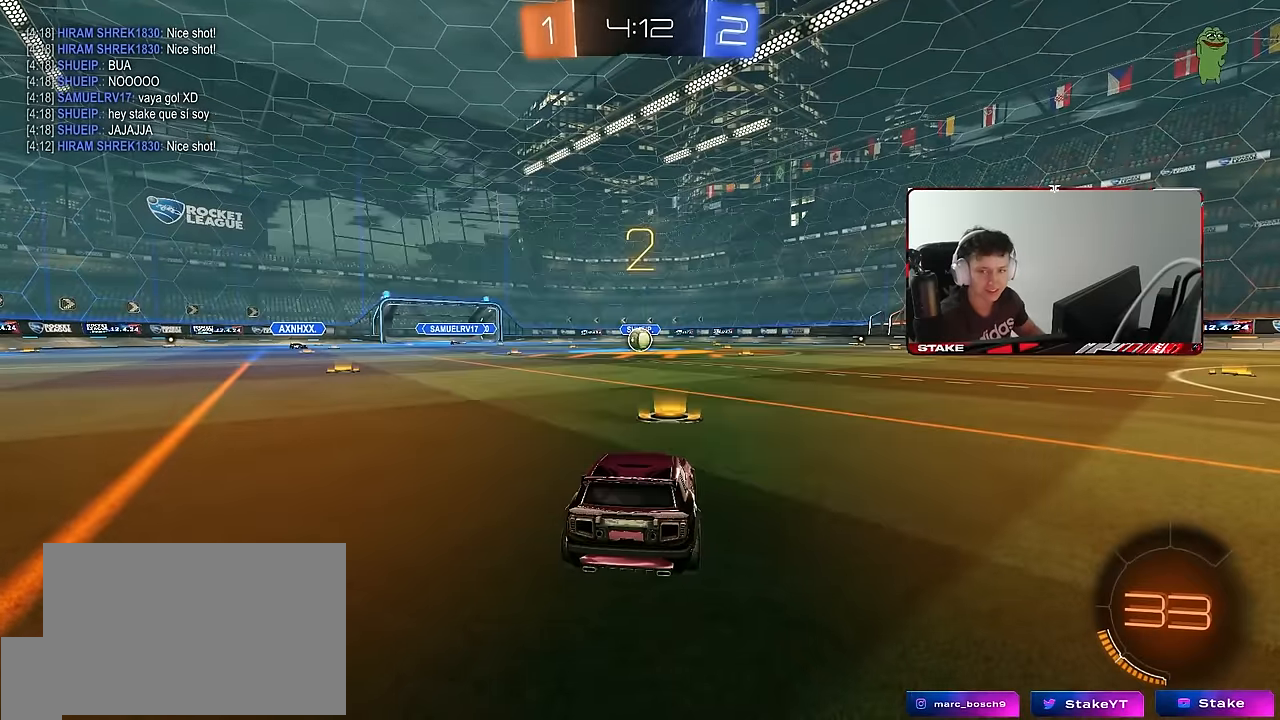
{"keys": ["w"], "mouse": ["left"], "events": []}
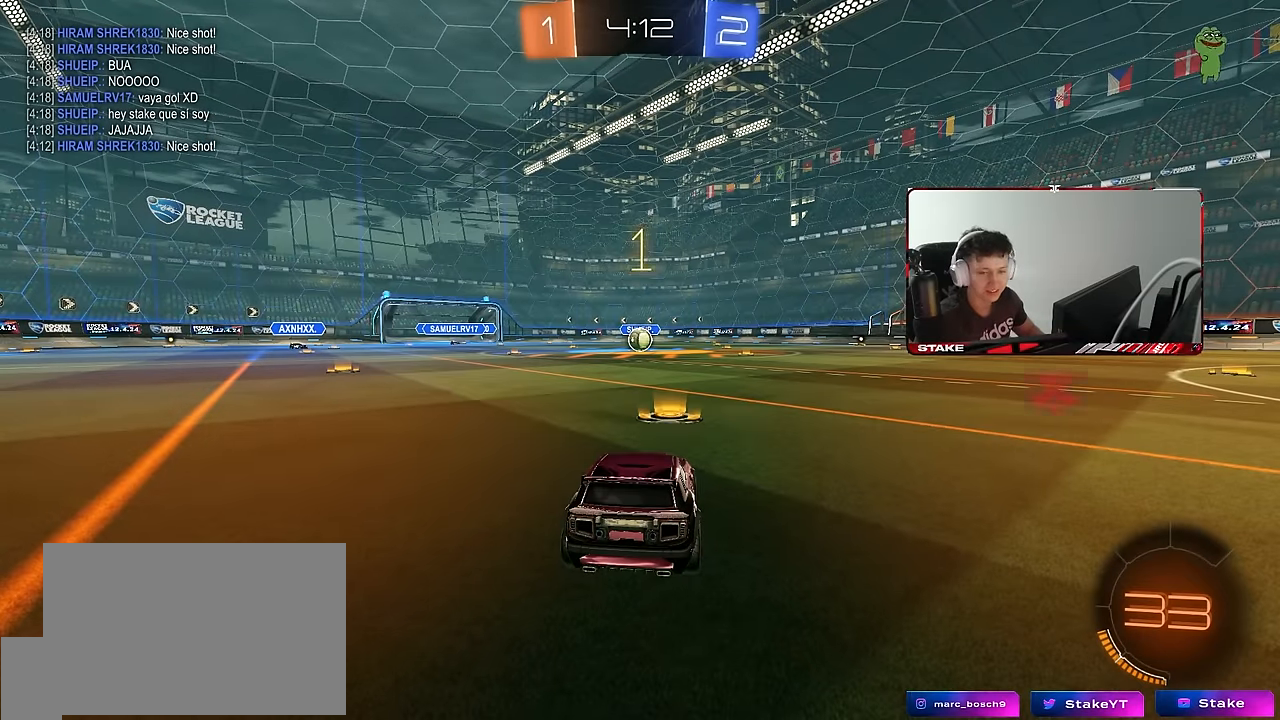
{"keys": ["w"], "mouse": ["left"], "events": []}
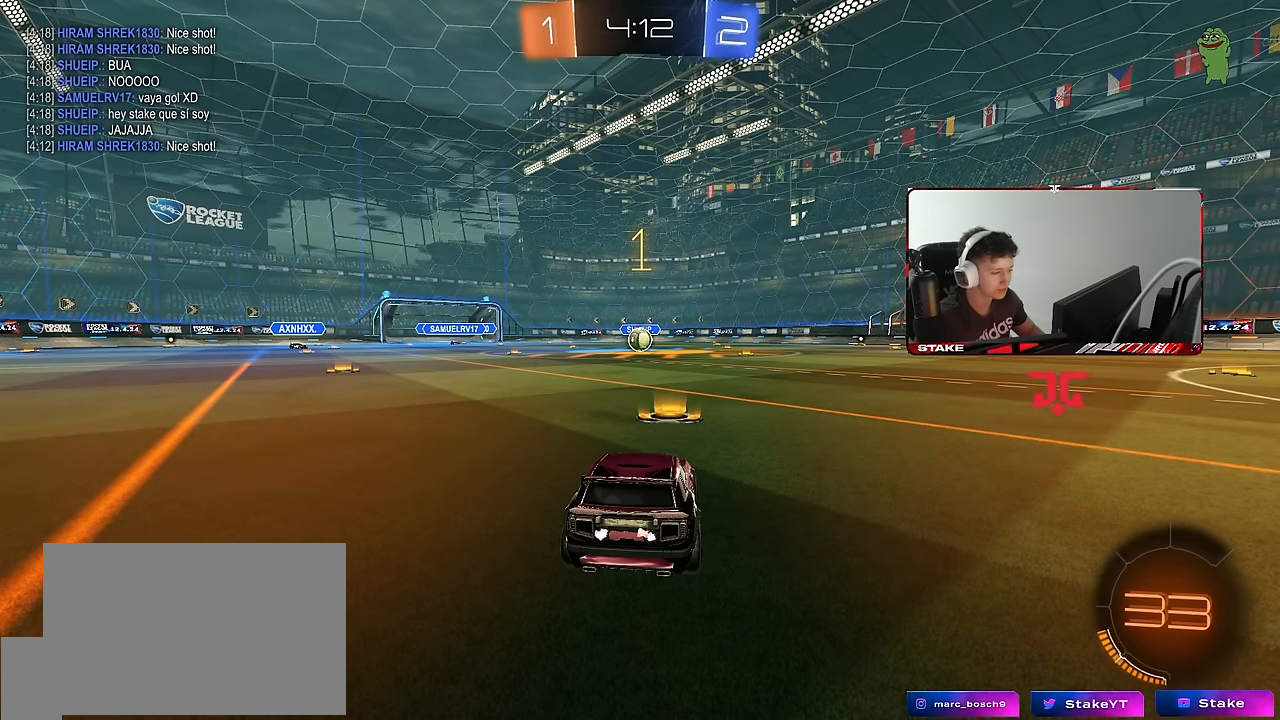
{"keys": ["d", "w"], "mouse": ["left", "right"], "events": [[450, "d", "down"], [500, "mouse_right", "down"]]}
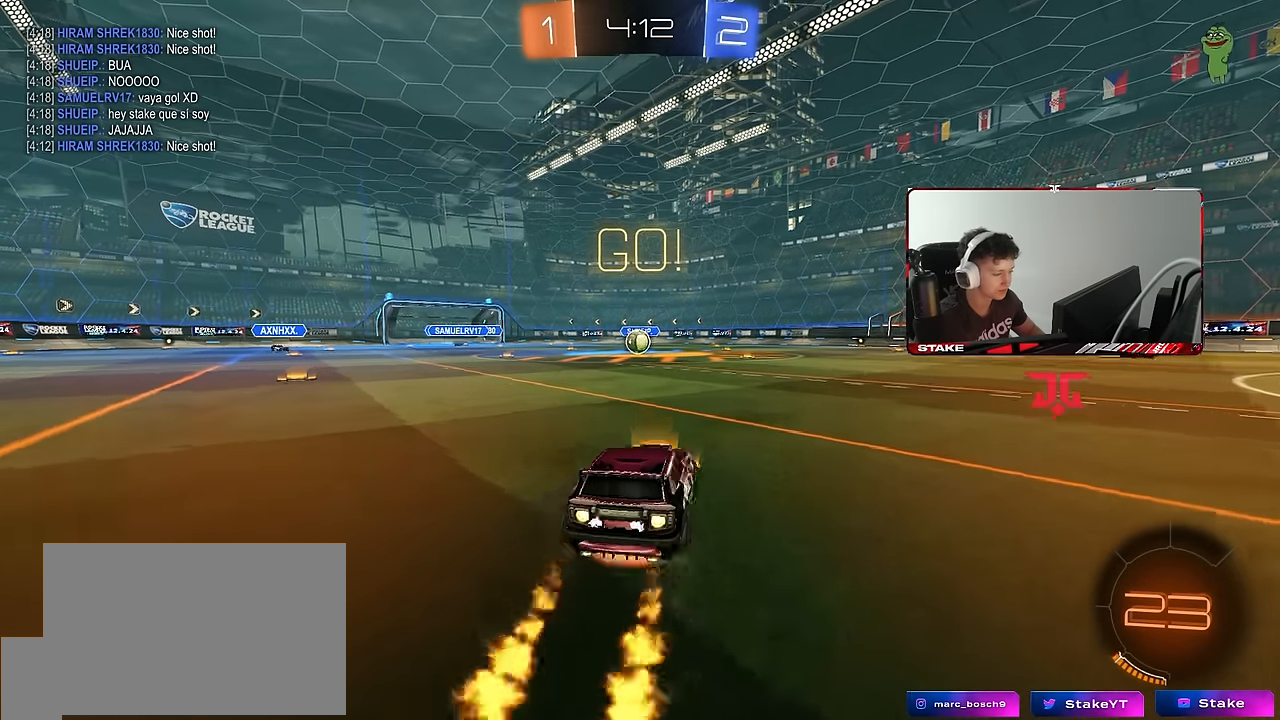
{"keys": ["a", "s", "shift"], "mouse": ["left"], "events": [[50, "a", "down"], [50, "d", "up"], [100, "mouse_right", "up"], [100, "shift", "down"], [150, "mouse_right", "down"], [150, "w", "up"], [184, "s", "down"], [234, "mouse_right", "up"]]}
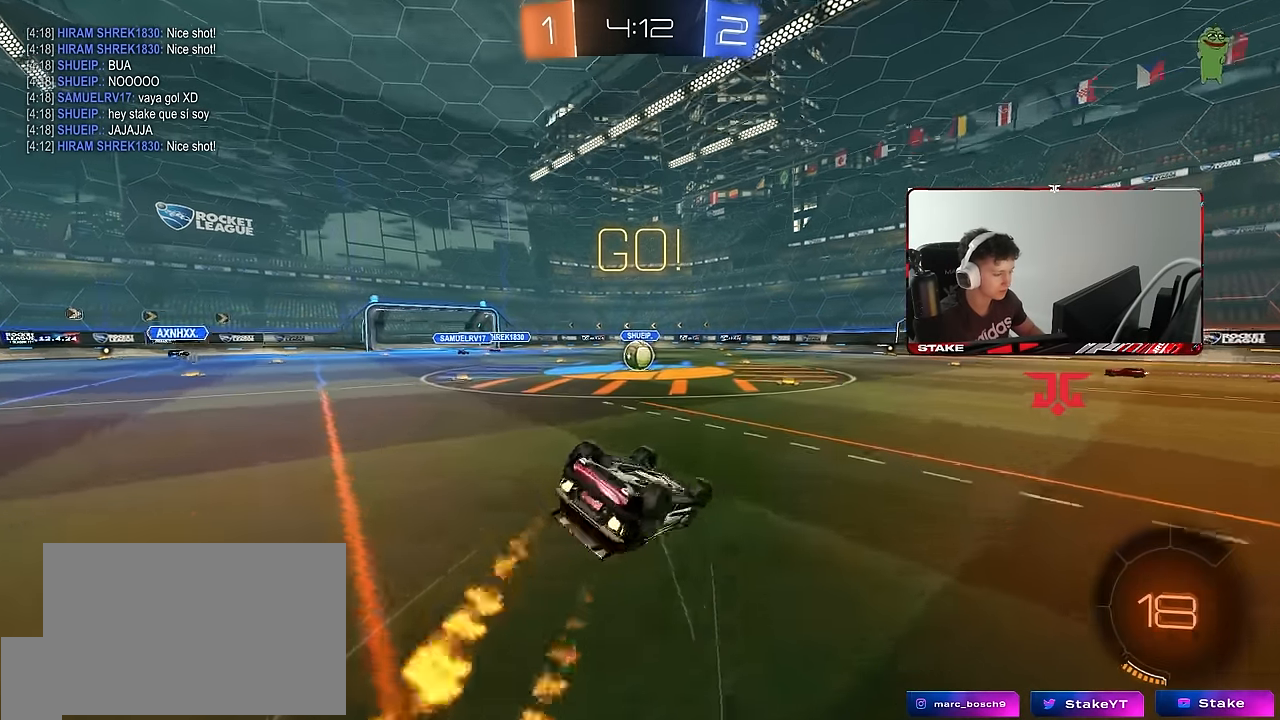
{"keys": [], "mouse": [], "events": [[117, "s", "up"], [200, "s", "down"], [400, "shift", "up"], [434, "a", "up"], [434, "mouse_left", "up"], [434, "s", "up"]]}
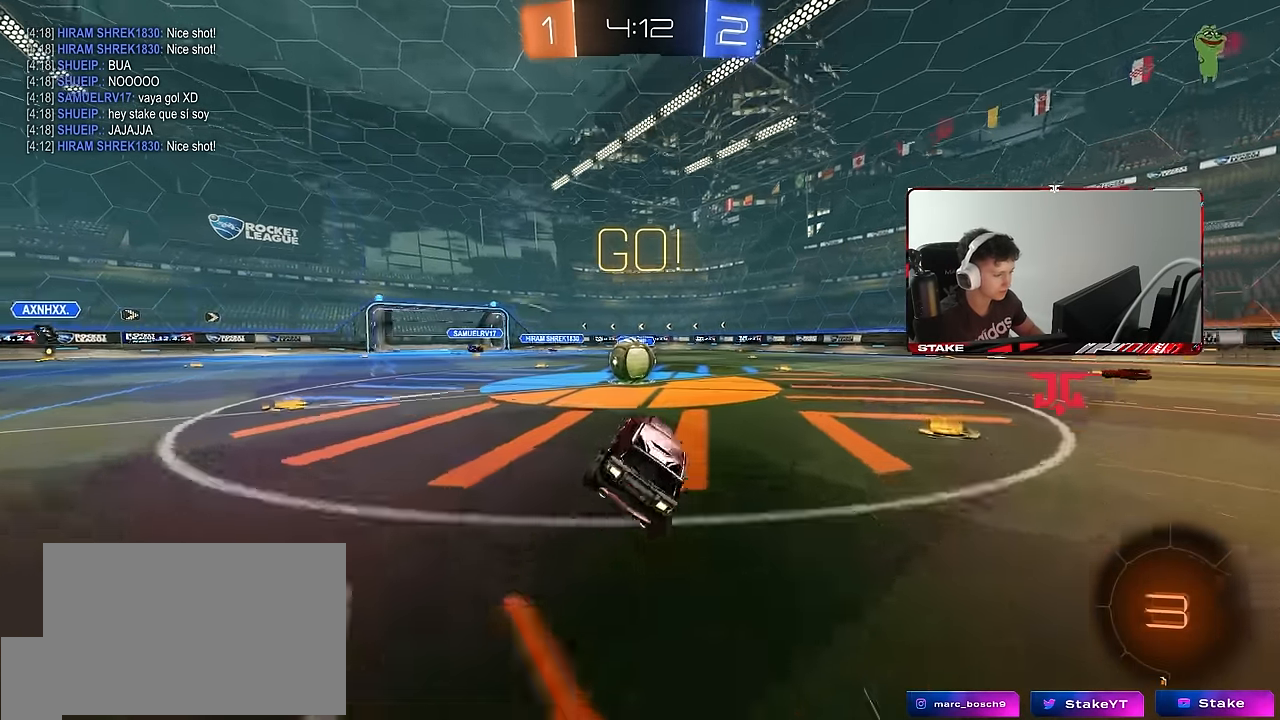
{"keys": ["d", "shift", "w"], "mouse": [], "events": [[117, "a", "down"], [117, "w", "down"], [367, "mouse_right", "down"], [400, "a", "up"], [450, "d", "down"], [450, "shift", "down"], [500, "mouse_right", "up"]]}
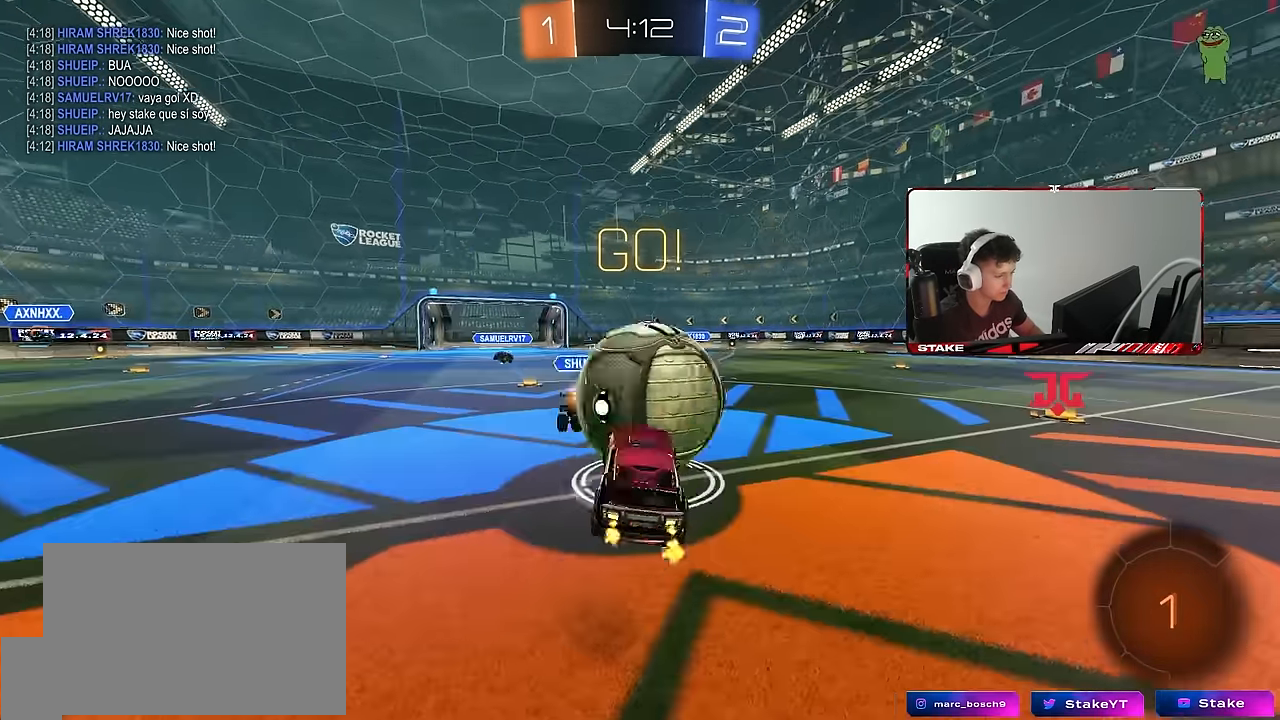
{"keys": ["d", "s", "shift"], "mouse": [], "events": [[50, "mouse_right", "down"], [100, "s", "down"], [100, "w", "up"], [234, "mouse_right", "up"]]}
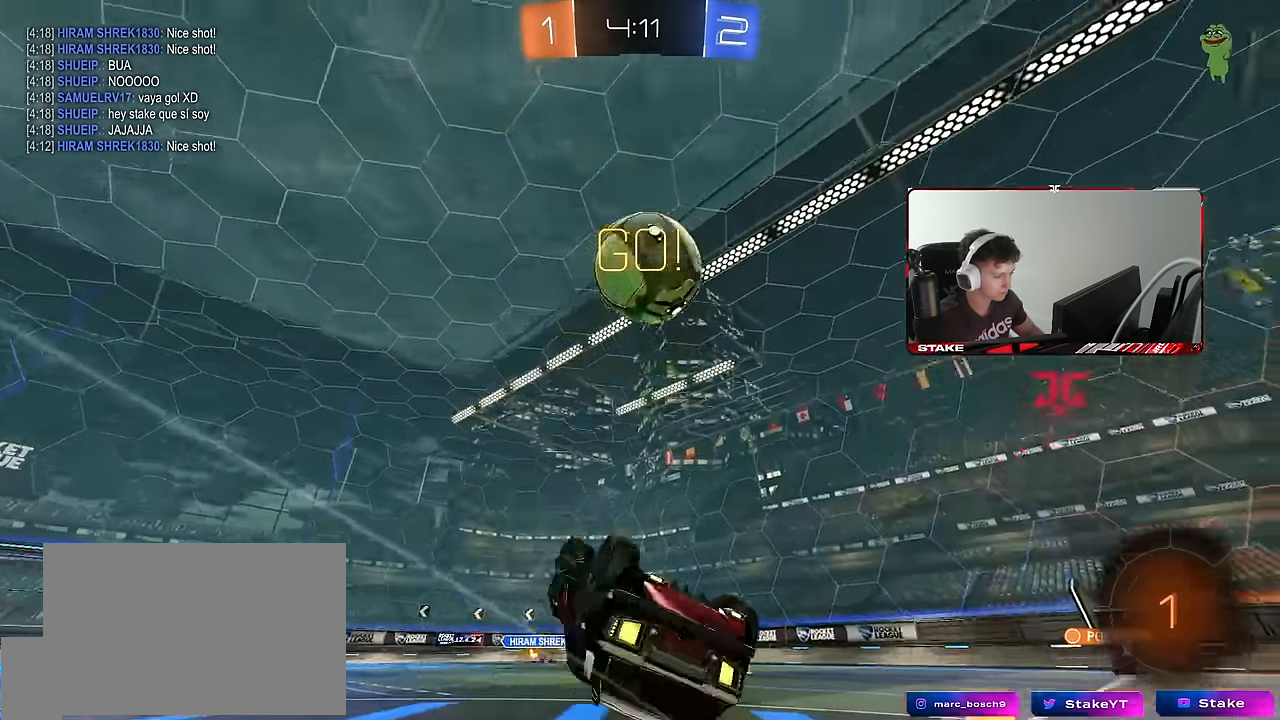
{"keys": [], "mouse": [], "events": [[67, "s", "up"], [67, "space", "down"], [200, "s", "down"], [250, "shift", "up"], [250, "space", "up"], [350, "s", "up"], [384, "d", "up"]]}
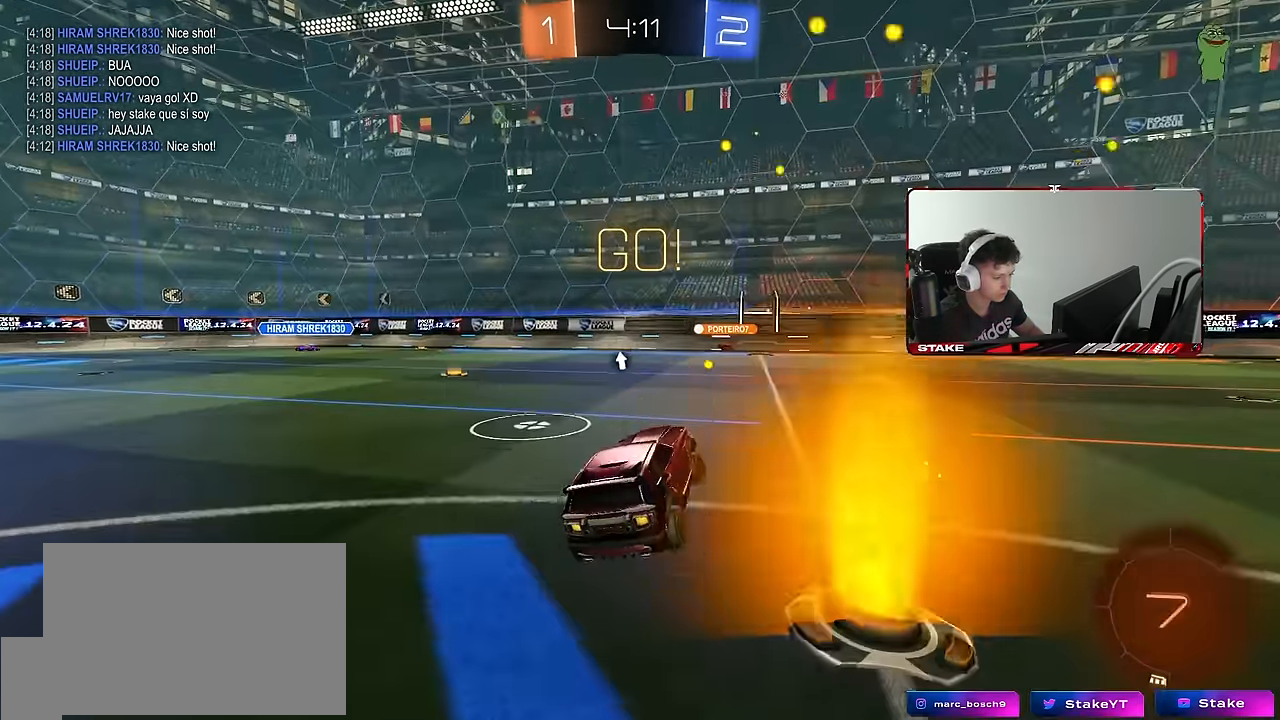
{"keys": ["d", "w"], "mouse": [], "events": [[84, "w", "down"], [117, "d", "down"]]}
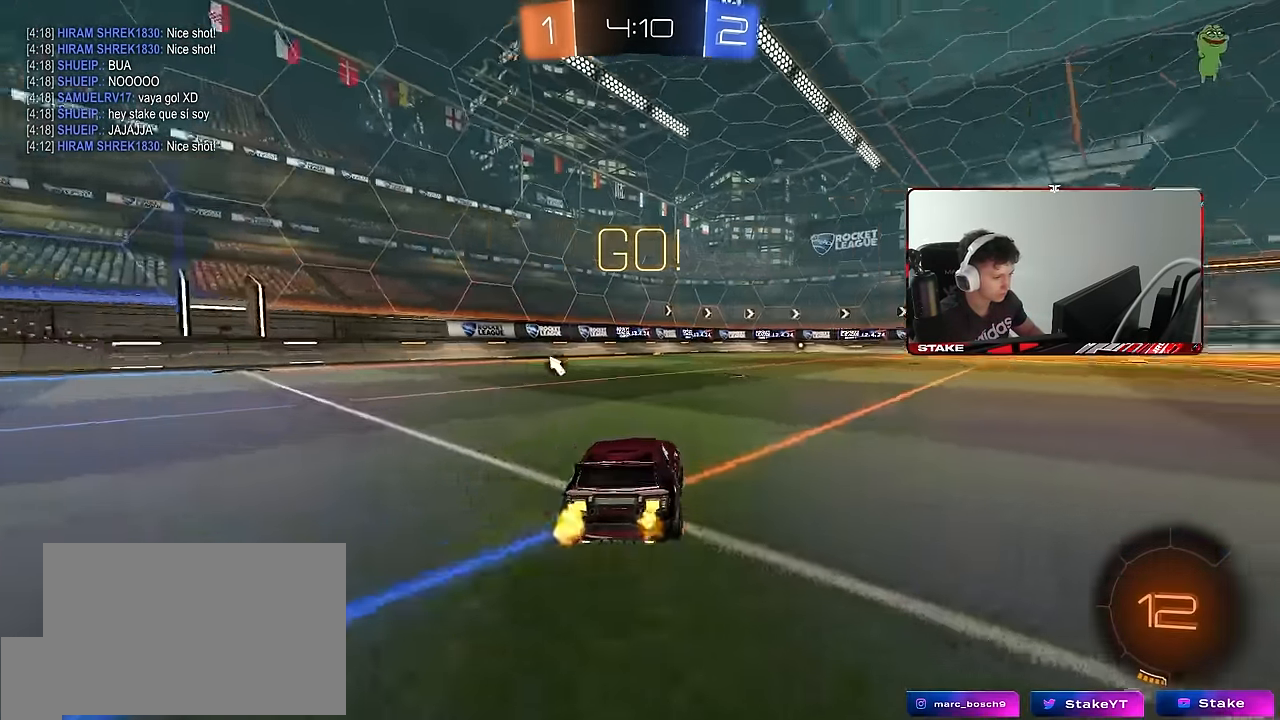
{"keys": ["d", "s", "shift"], "mouse": ["left"], "events": [[50, "d", "up"], [100, "a", "down"], [100, "mouse_left", "down"], [184, "a", "up"], [184, "mouse_right", "down"], [234, "d", "down"], [284, "mouse_right", "up"], [284, "shift", "down"], [334, "mouse_right", "down"], [384, "s", "down"], [384, "w", "up"], [434, "mouse_right", "up"]]}
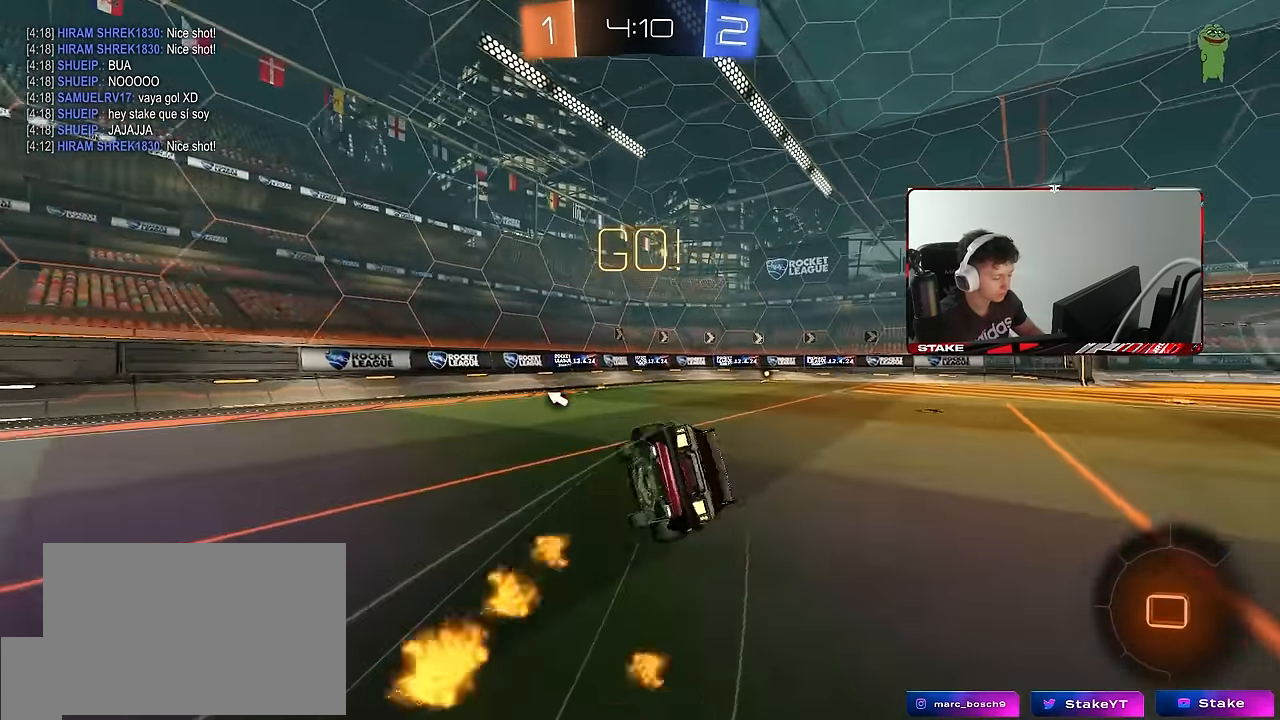
{"keys": ["d", "s", "shift"], "mouse": ["left"], "events": [[67, "space", "down"], [250, "s", "up"], [250, "space", "up"], [350, "s", "down"]]}
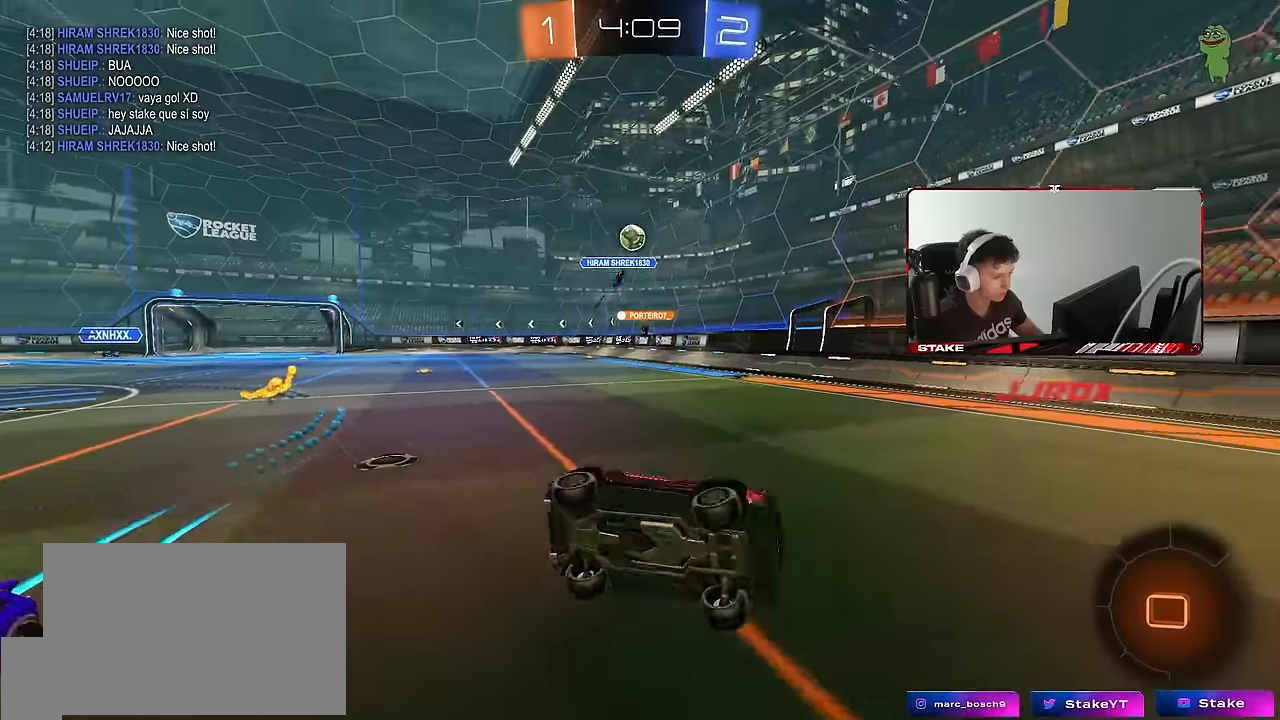
{"keys": ["d", "w"], "mouse": ["right"], "events": [[117, "s", "up"], [117, "shift", "up"], [117, "space", "down"], [167, "d", "up"], [167, "mouse_left", "up"], [267, "space", "up"], [317, "w", "down"], [450, "d", "down"], [500, "mouse_right", "down"]]}
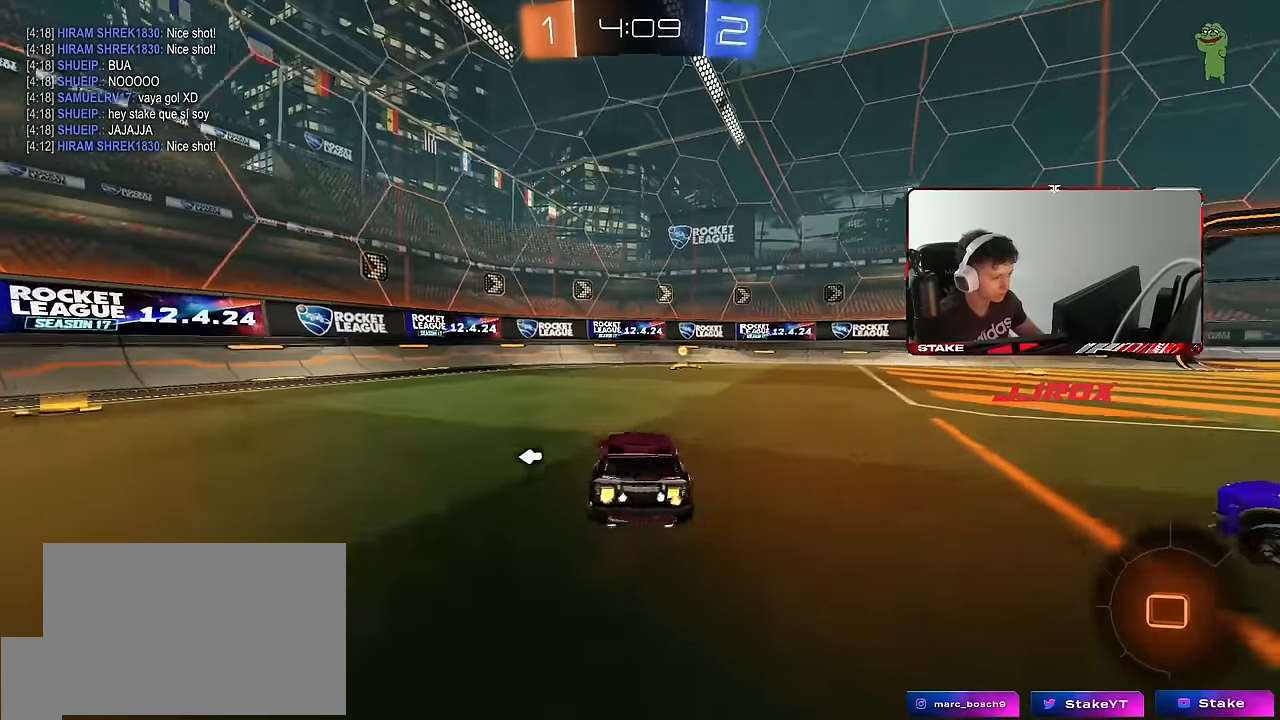
{"keys": ["shift", "w"], "mouse": [], "events": [[50, "d", "up"], [133, "mouse_right", "up"], [283, "mouse_right", "down"], [417, "mouse_right", "up"], [417, "shift", "down"]]}
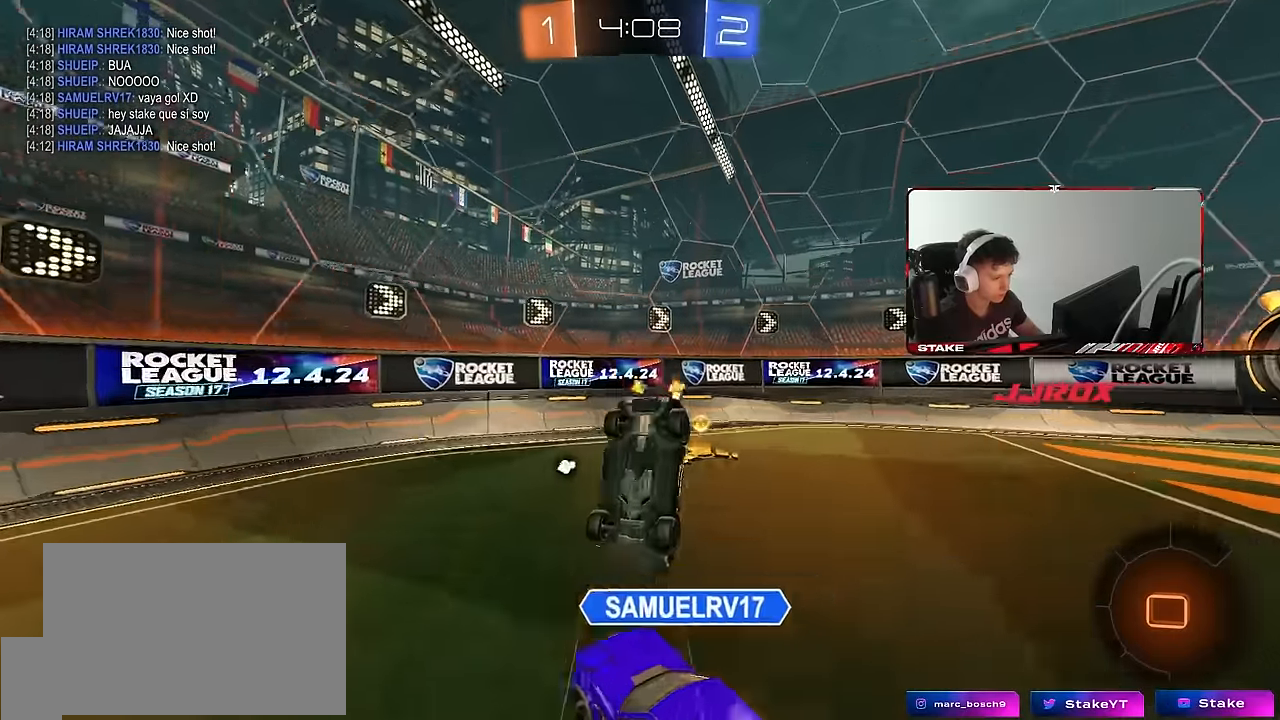
{"keys": ["d", "w"], "mouse": [], "events": [[67, "w", "up"], [117, "d", "down"], [200, "shift", "up"], [200, "space", "down"], [250, "s", "down"], [350, "s", "up"], [350, "space", "up"], [483, "w", "down"]]}
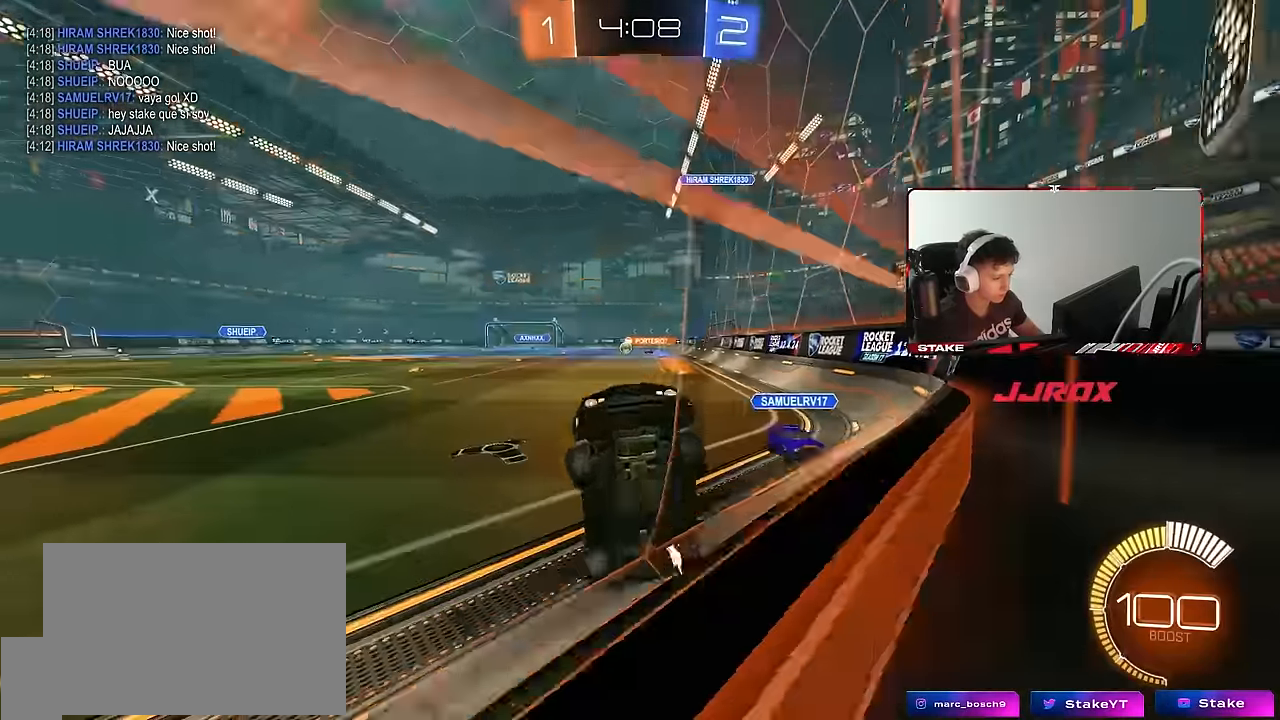
{"keys": ["d", "w"], "mouse": ["left"], "events": [[83, "mouse_left", "down"], [167, "shift", "down"], [317, "shift", "up"], [367, "mouse_left", "up"], [417, "mouse_left", "down"]]}
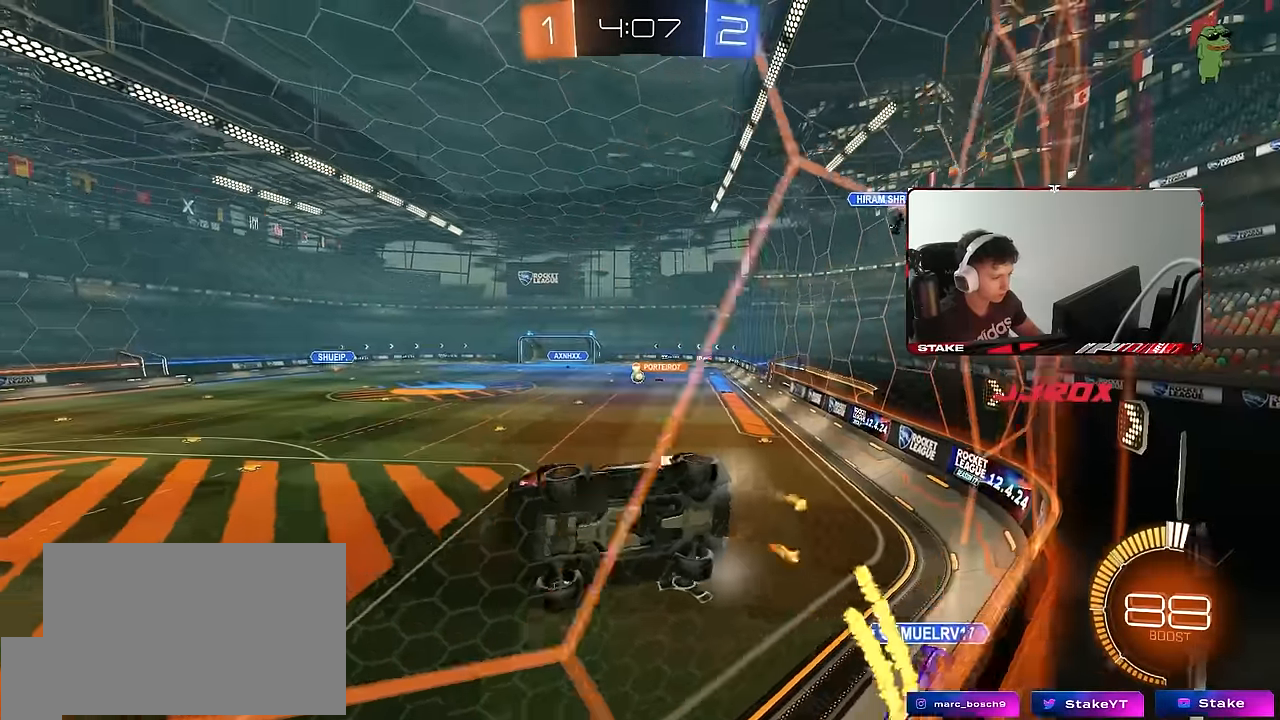
{"keys": ["a", "s", "shift"], "mouse": [], "events": [[150, "d", "up"], [150, "mouse_left", "up"], [183, "w", "up"], [233, "mouse_right", "down"], [283, "a", "down"], [283, "s", "down"], [333, "shift", "down"], [467, "mouse_right", "up"]]}
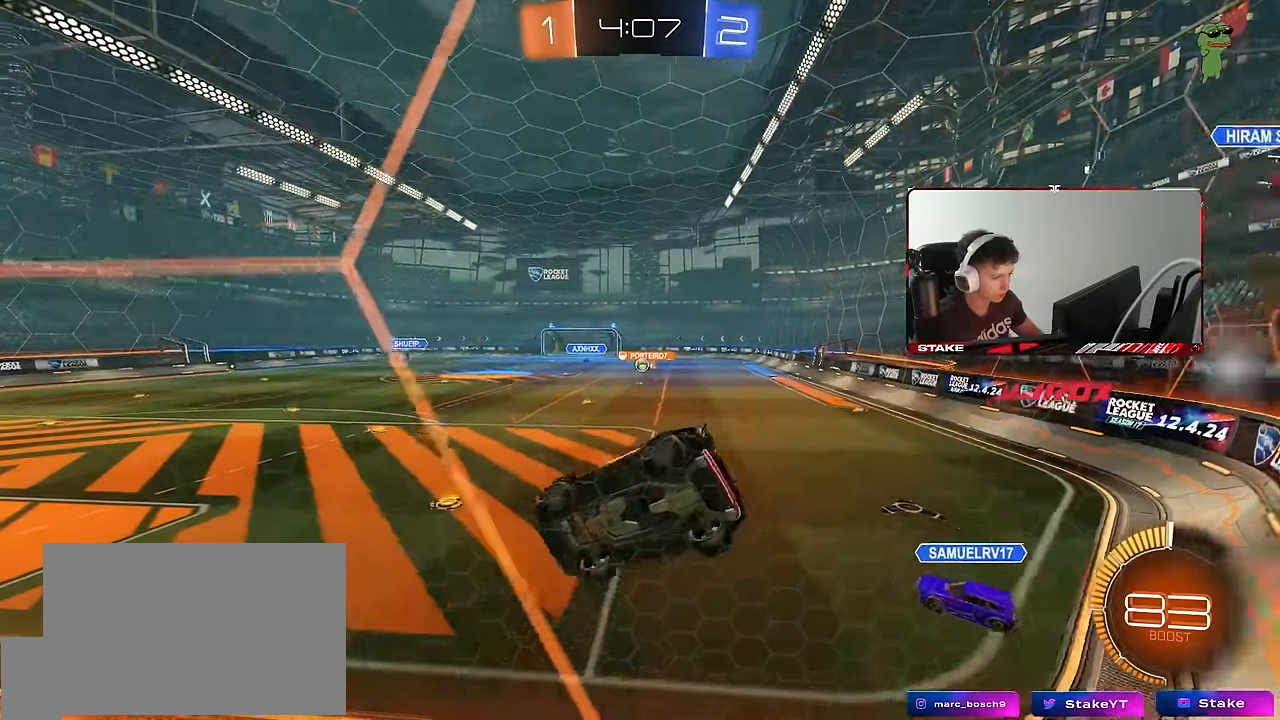
{"keys": ["d", "w"], "mouse": ["left", "right"], "events": [[17, "s", "up"], [67, "shift", "up"], [250, "a", "up"], [350, "w", "down"], [433, "mouse_right", "down"], [483, "d", "down"], [483, "mouse_left", "down"]]}
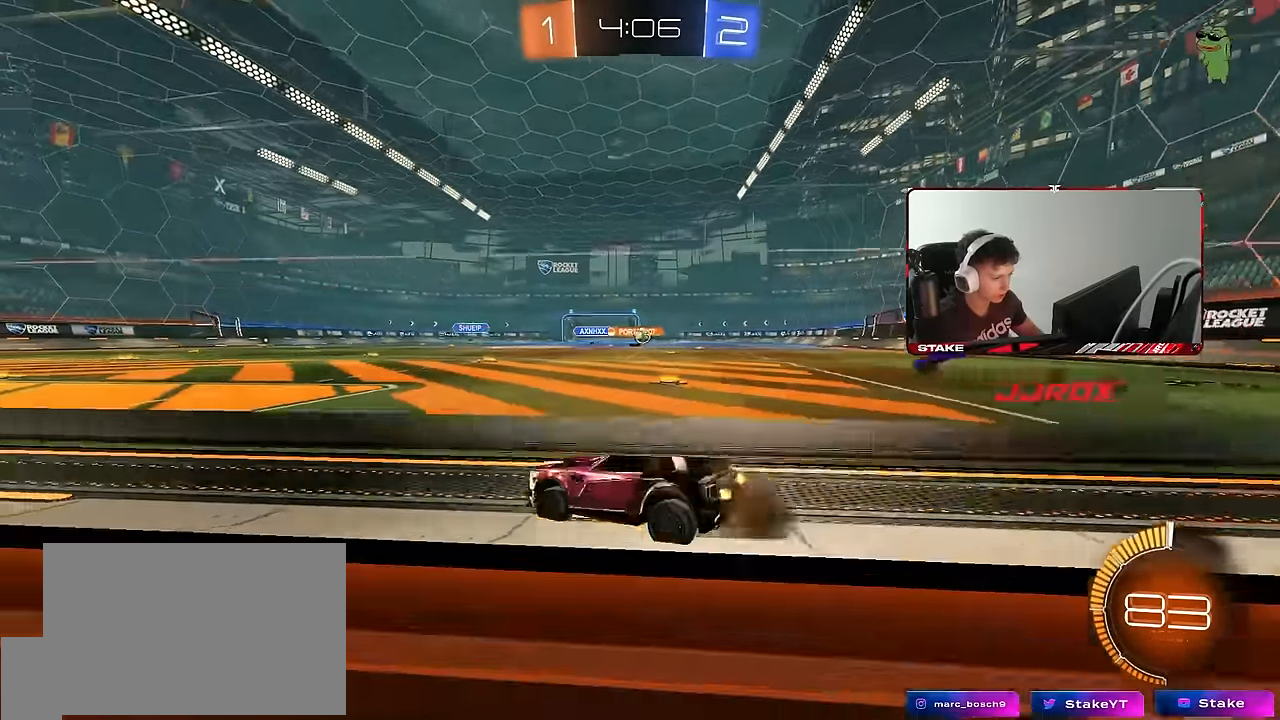
{"keys": ["a", "s"], "mouse": [], "events": [[33, "mouse_right", "up"], [167, "mouse_left", "up"], [317, "w", "up"], [367, "a", "down"], [367, "d", "up"], [367, "s", "down"]]}
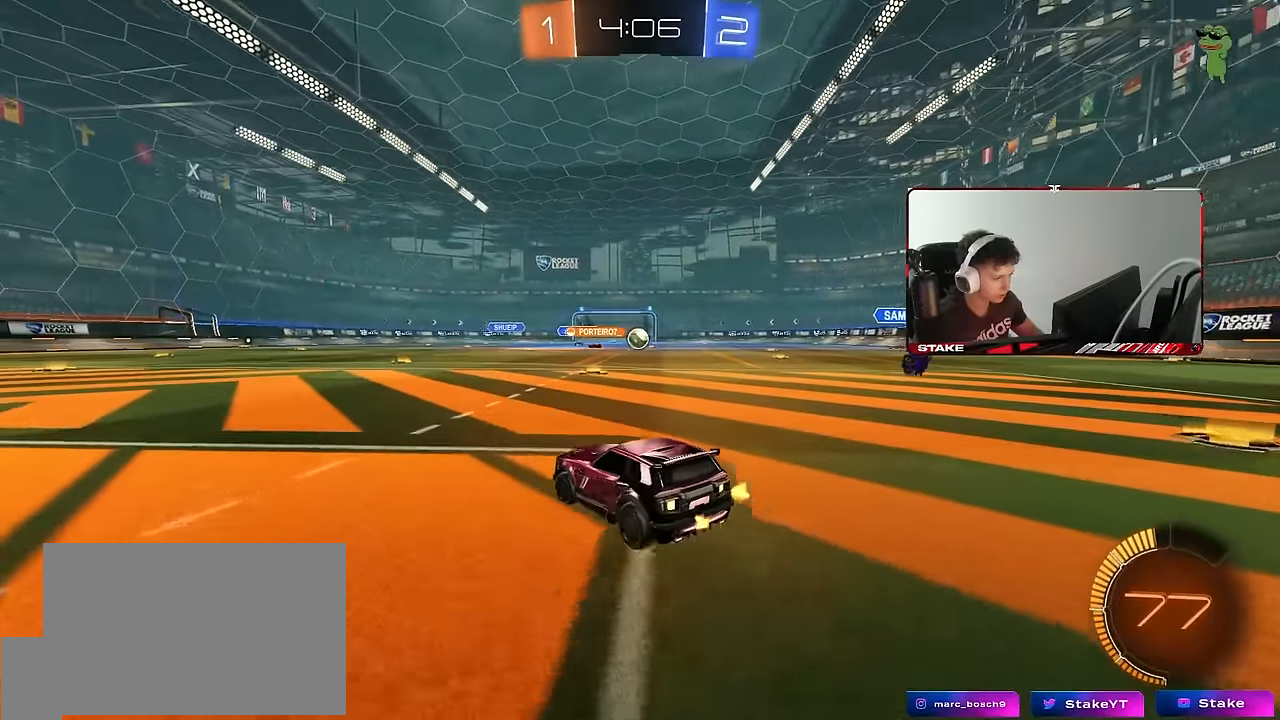
{"keys": ["a", "w"], "mouse": [], "events": [[183, "s", "up"], [333, "w", "down"]]}